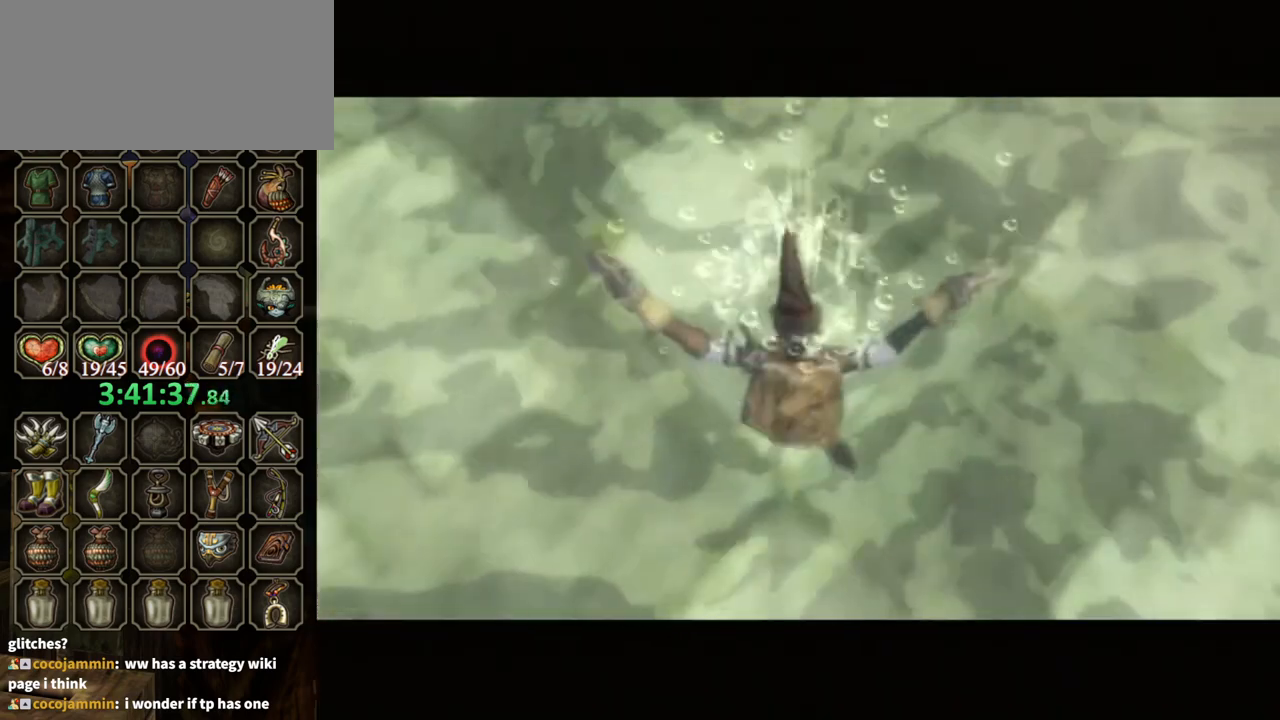
Gameplay with a controller (Nintendo layout); each line is a JSON object with the inputs held at the frame after it. "events" lists button and stick changes between this image and that frame as [ms after this image, input, new state], when the widget could be followed in between. Not read: L3 R3.
{"buttons": [], "left_stick": "up", "right_stick": "center", "events": [[333, "left_stick", "up"]]}
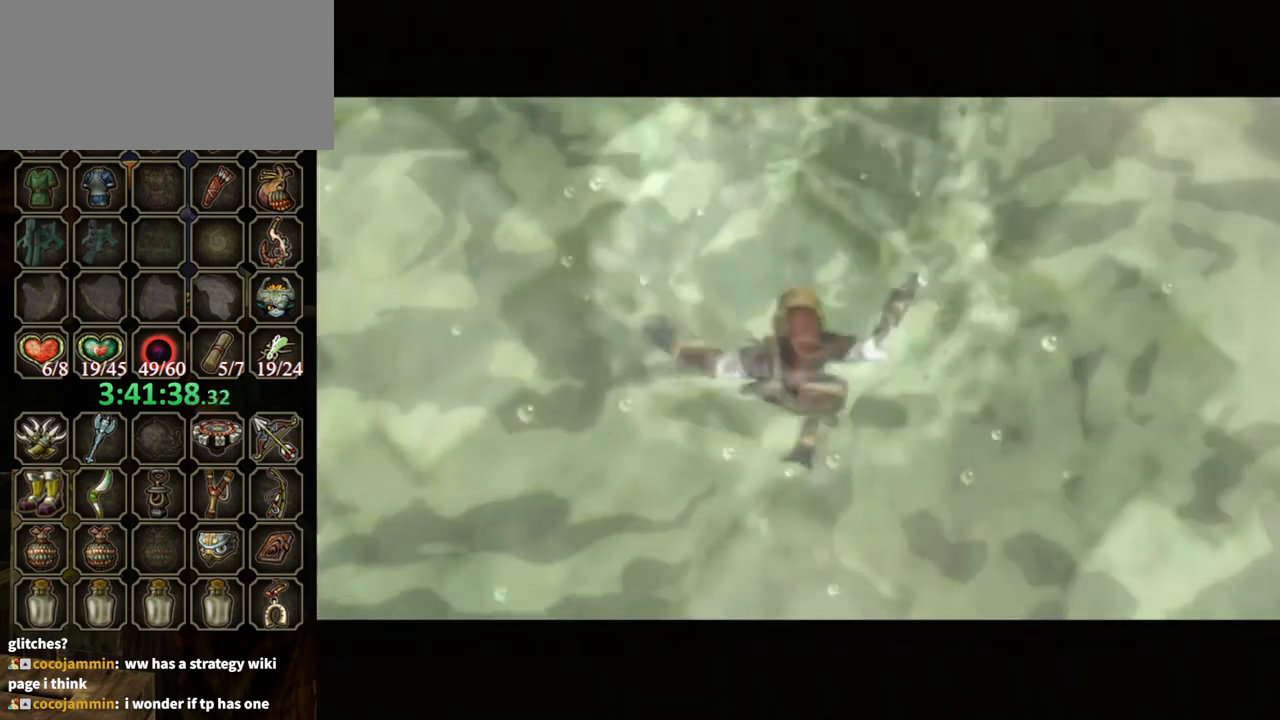
{"buttons": [], "left_stick": "up", "right_stick": "center", "events": []}
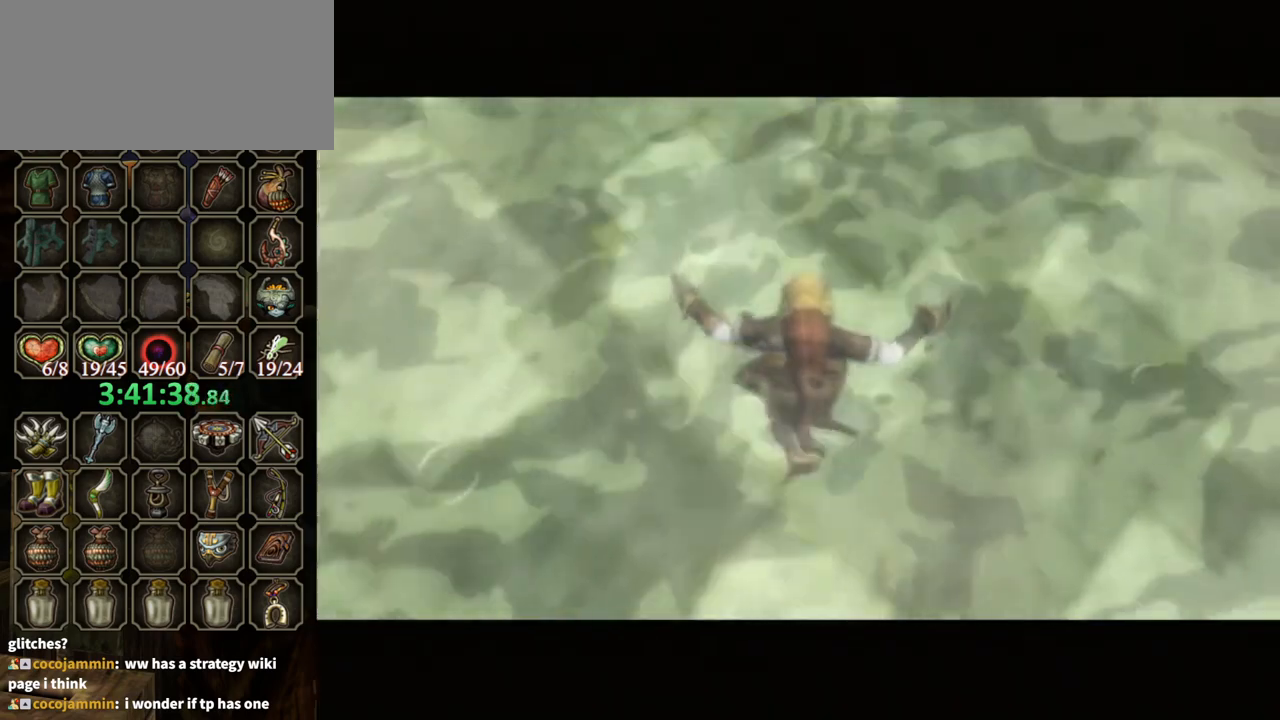
{"buttons": [], "left_stick": "up", "right_stick": "center", "events": []}
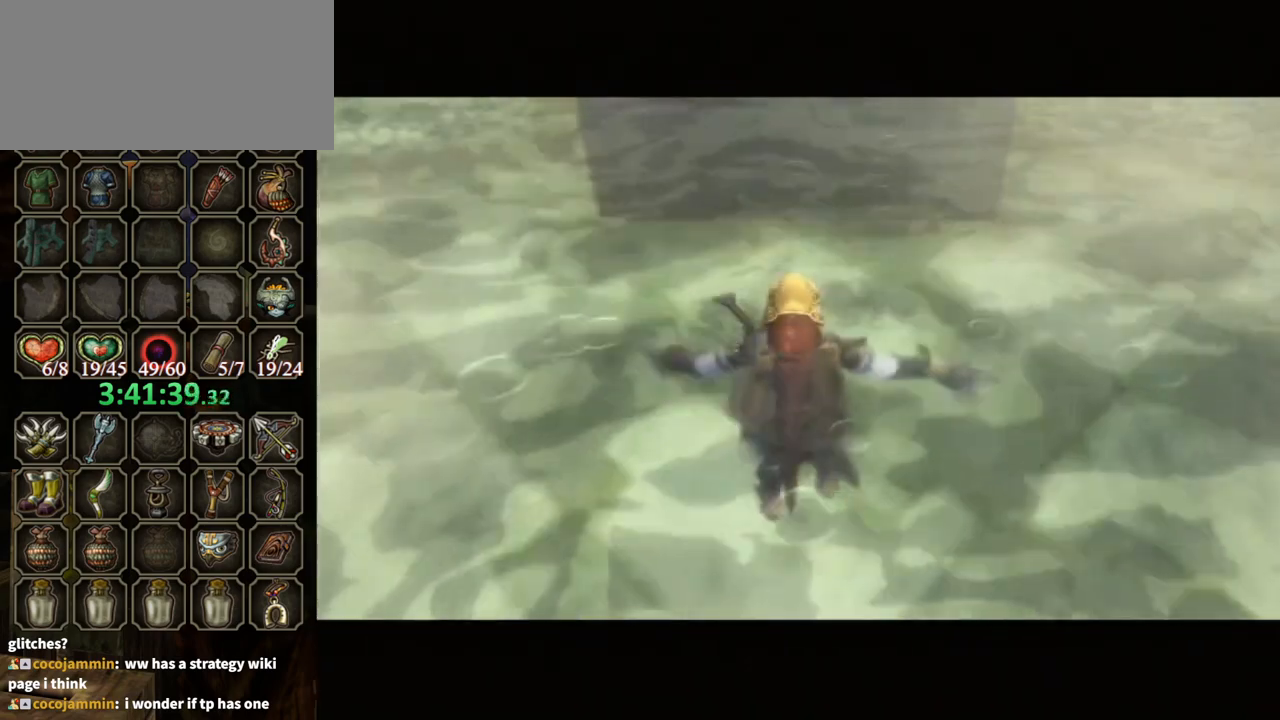
{"buttons": [], "left_stick": "up", "right_stick": "center", "events": []}
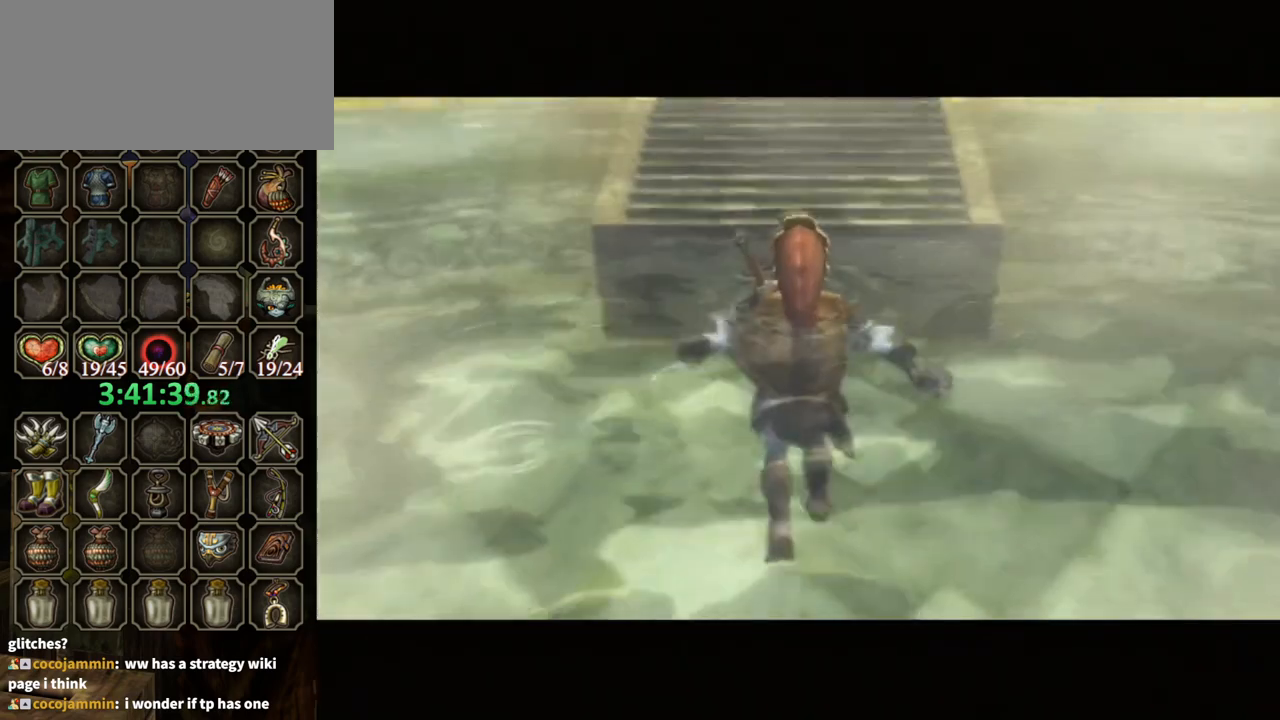
{"buttons": [], "left_stick": "up", "right_stick": "center", "events": []}
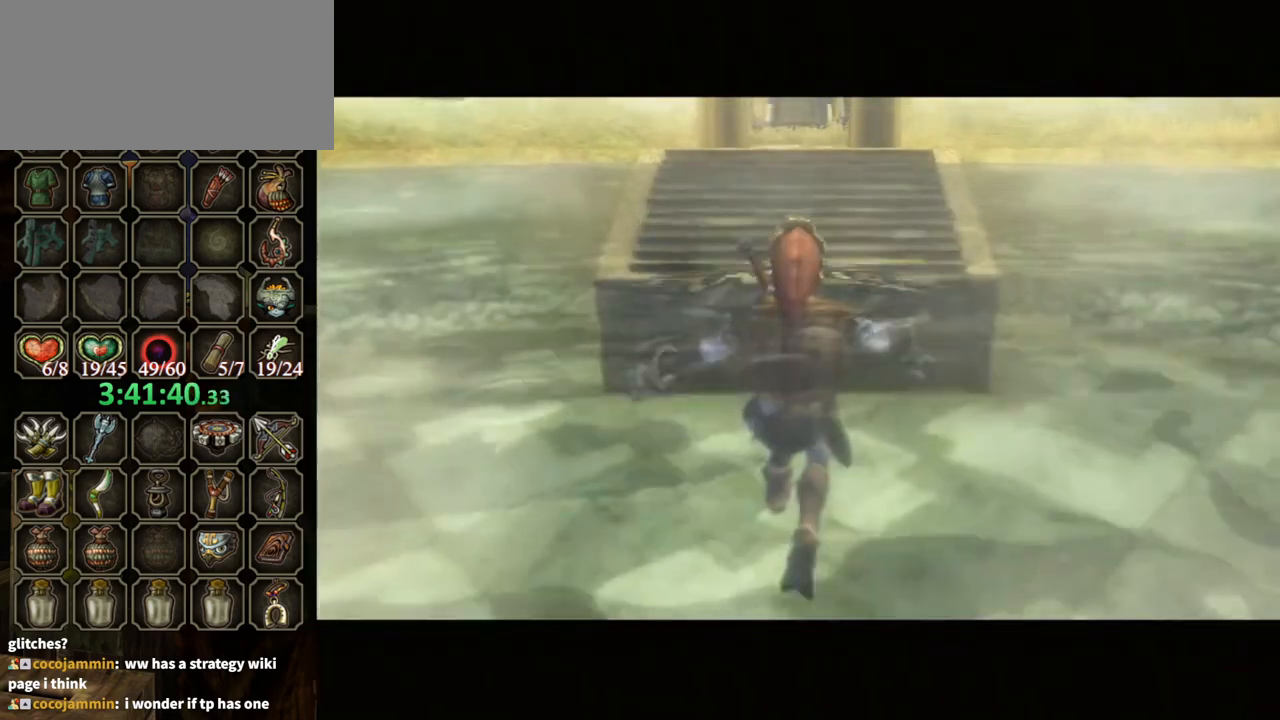
{"buttons": [], "left_stick": "up", "right_stick": "center", "events": []}
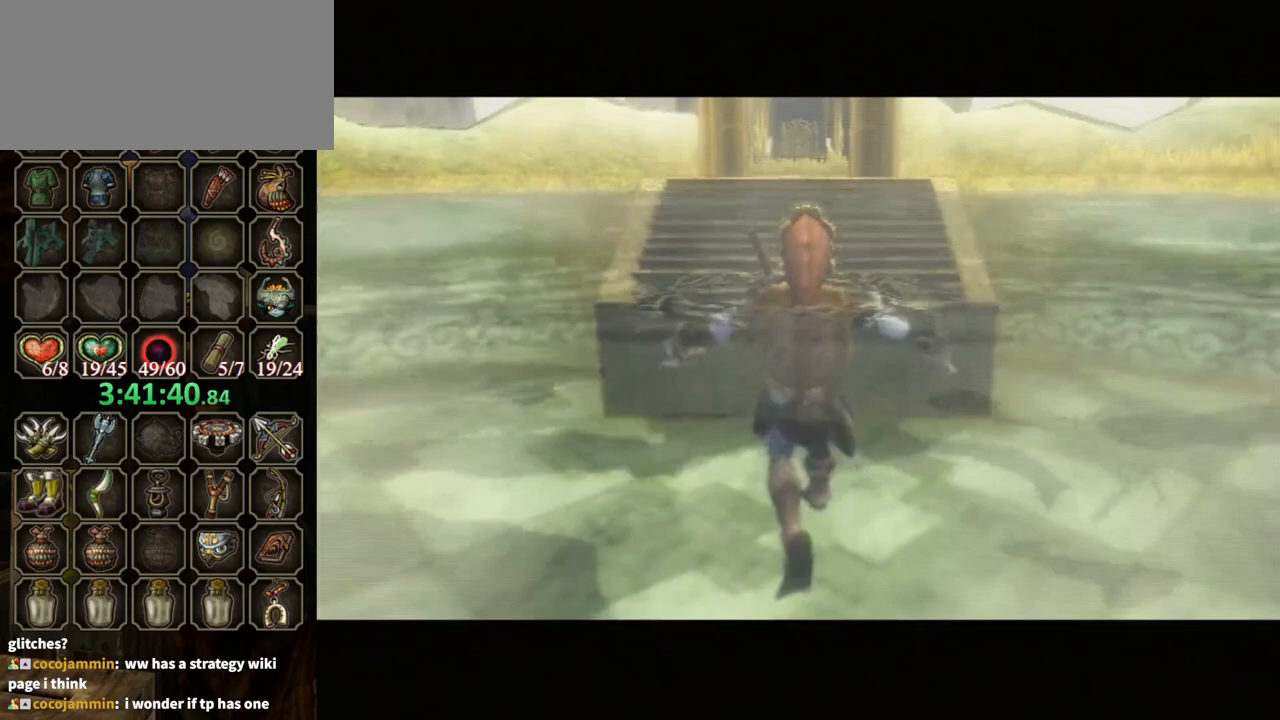
{"buttons": [], "left_stick": "up", "right_stick": "center", "events": []}
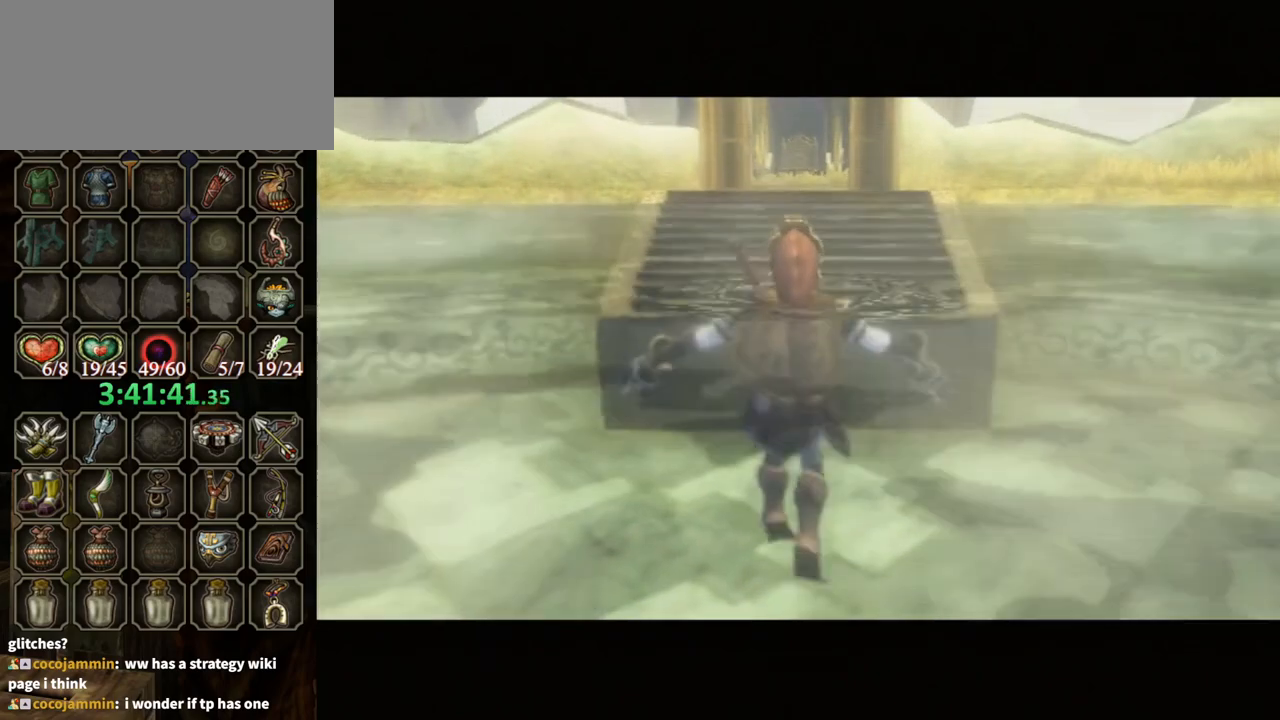
{"buttons": [], "left_stick": "up", "right_stick": "center", "events": []}
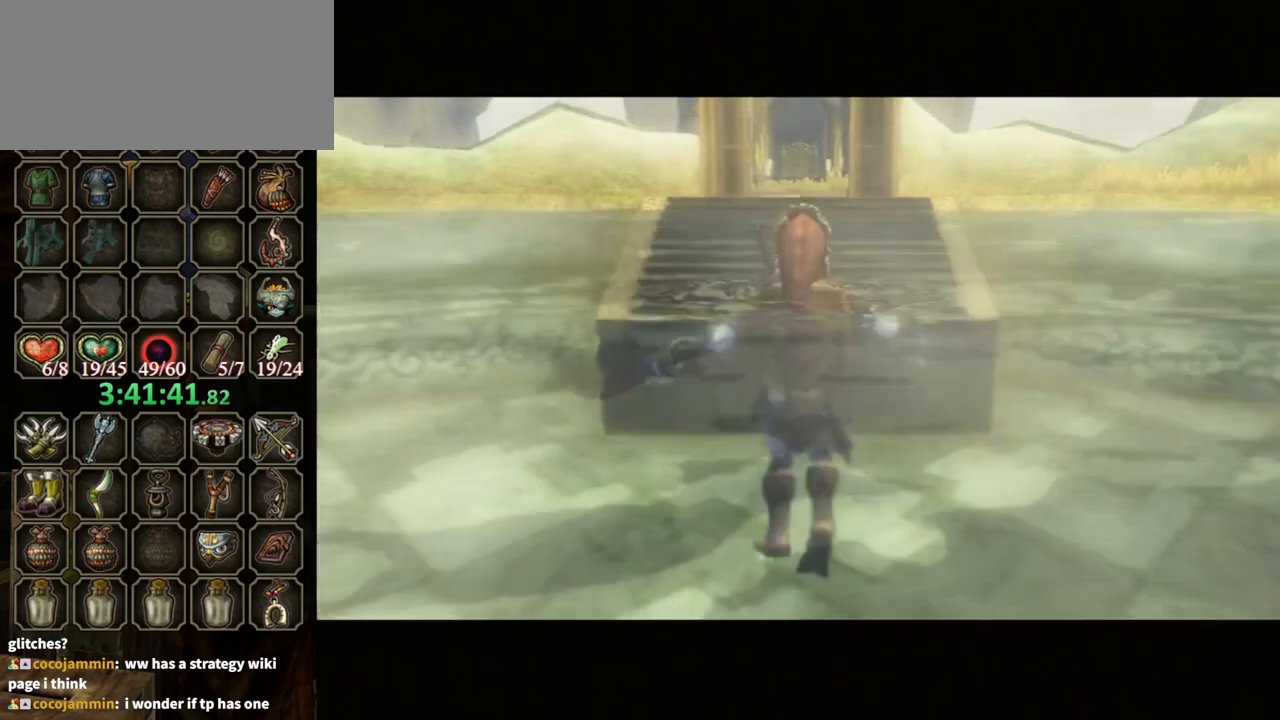
{"buttons": [], "left_stick": "up", "right_stick": "center", "events": []}
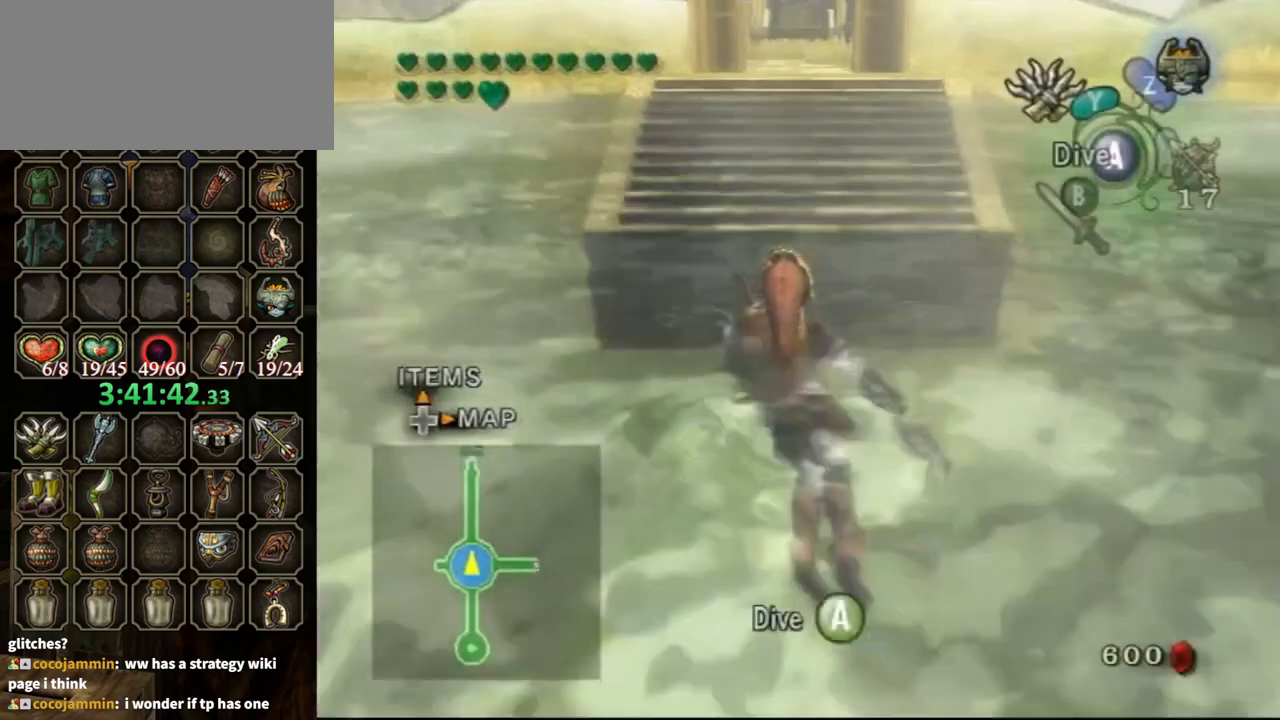
{"buttons": ["L1"], "left_stick": "down-right", "right_stick": "center", "events": [[100, "DPAD_UP", "down"], [267, "DPAD_UP", "up"], [367, "left_stick", "center"], [433, "L1", "down"], [433, "left_stick", "down-right"]]}
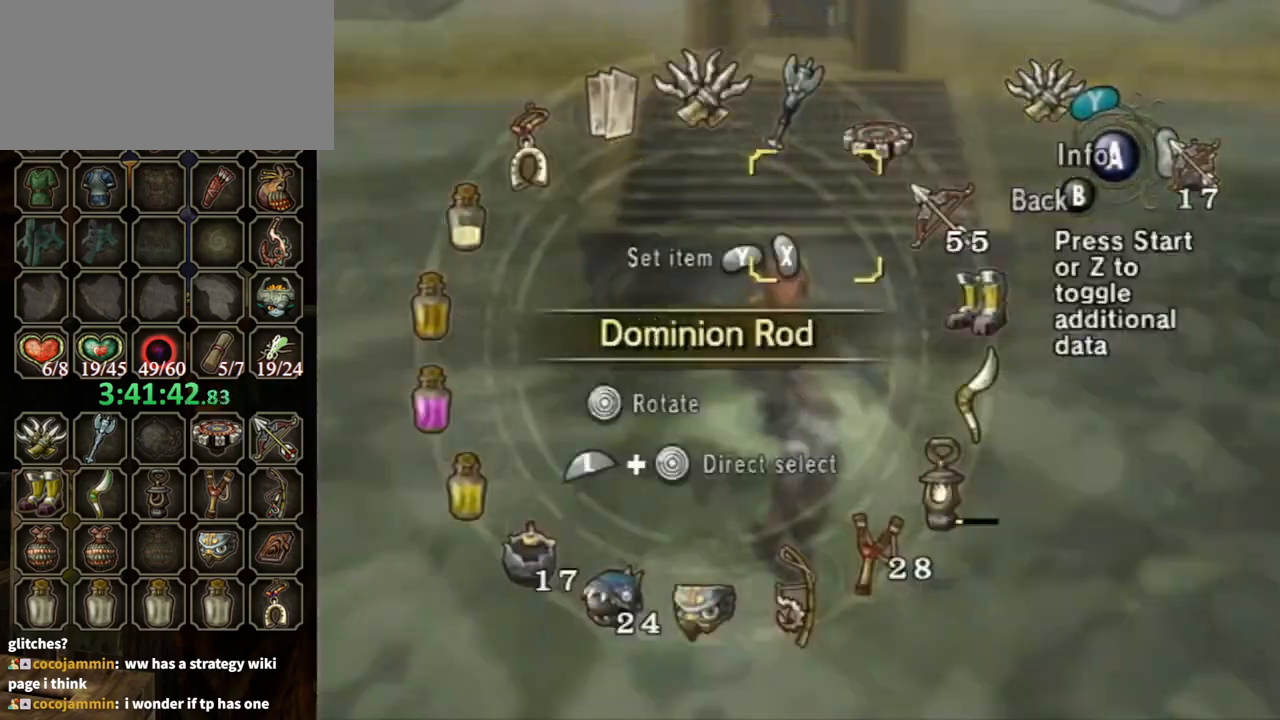
{"buttons": [], "left_stick": "center", "right_stick": "center", "events": [[133, "L1", "up"], [133, "left_stick", "center"], [200, "X", "down"], [267, "X", "up"], [400, "left_stick", "up-right"], [500, "left_stick", "center"]]}
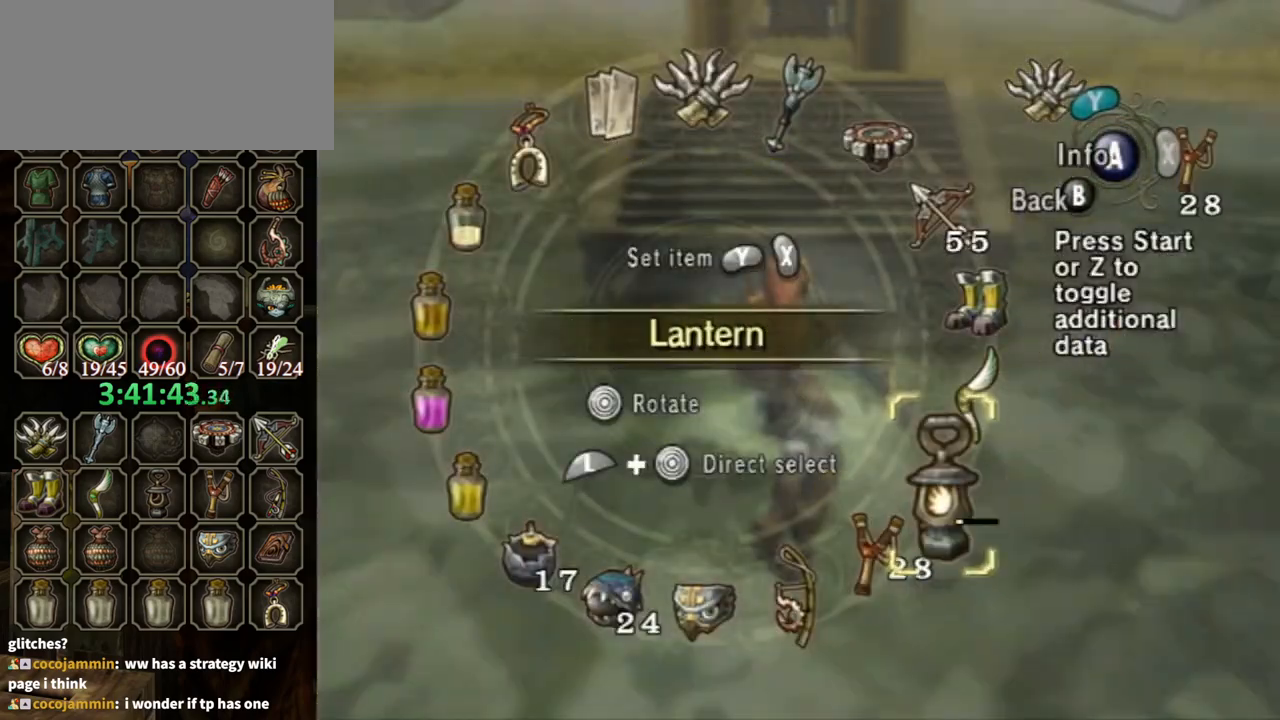
{"buttons": [], "left_stick": "center", "right_stick": "center", "events": [[167, "left_stick", "up"], [267, "X", "down"], [267, "left_stick", "center"], [367, "X", "up"], [433, "X", "down"], [500, "X", "up"]]}
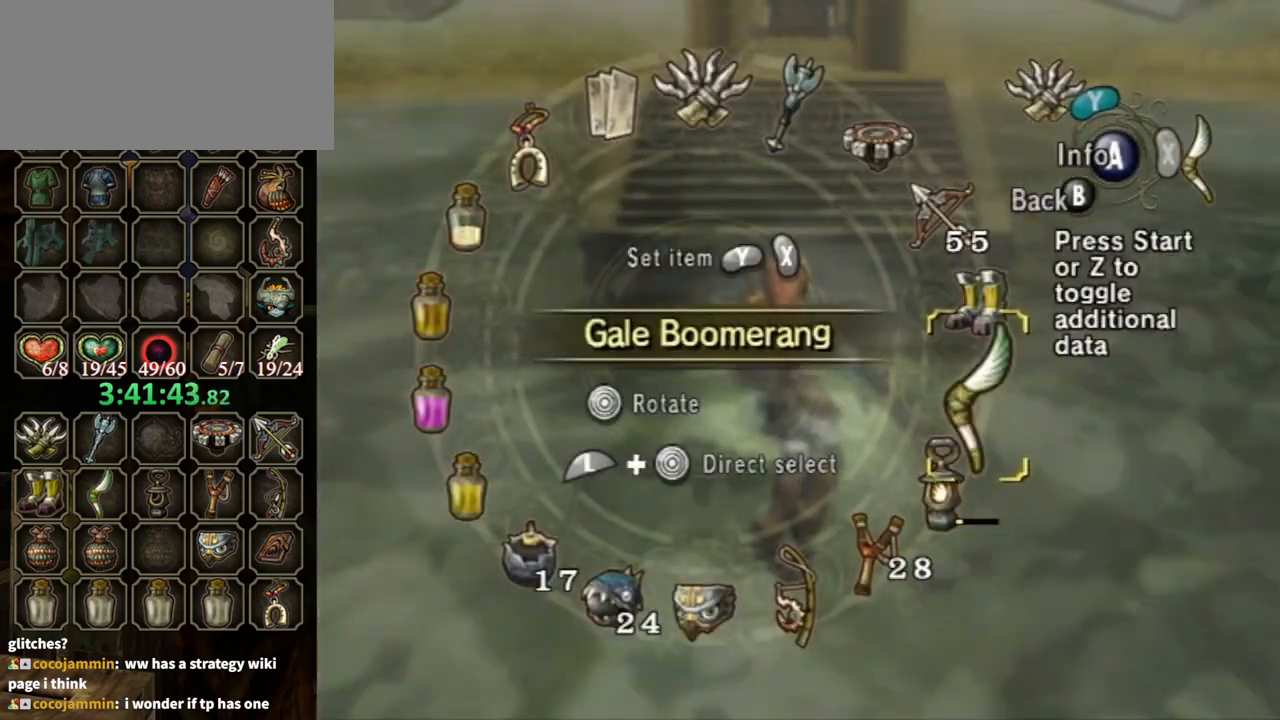
{"buttons": [], "left_stick": "up", "right_stick": "center", "events": [[67, "B", "down"], [100, "left_stick", "up"], [133, "B", "up"]]}
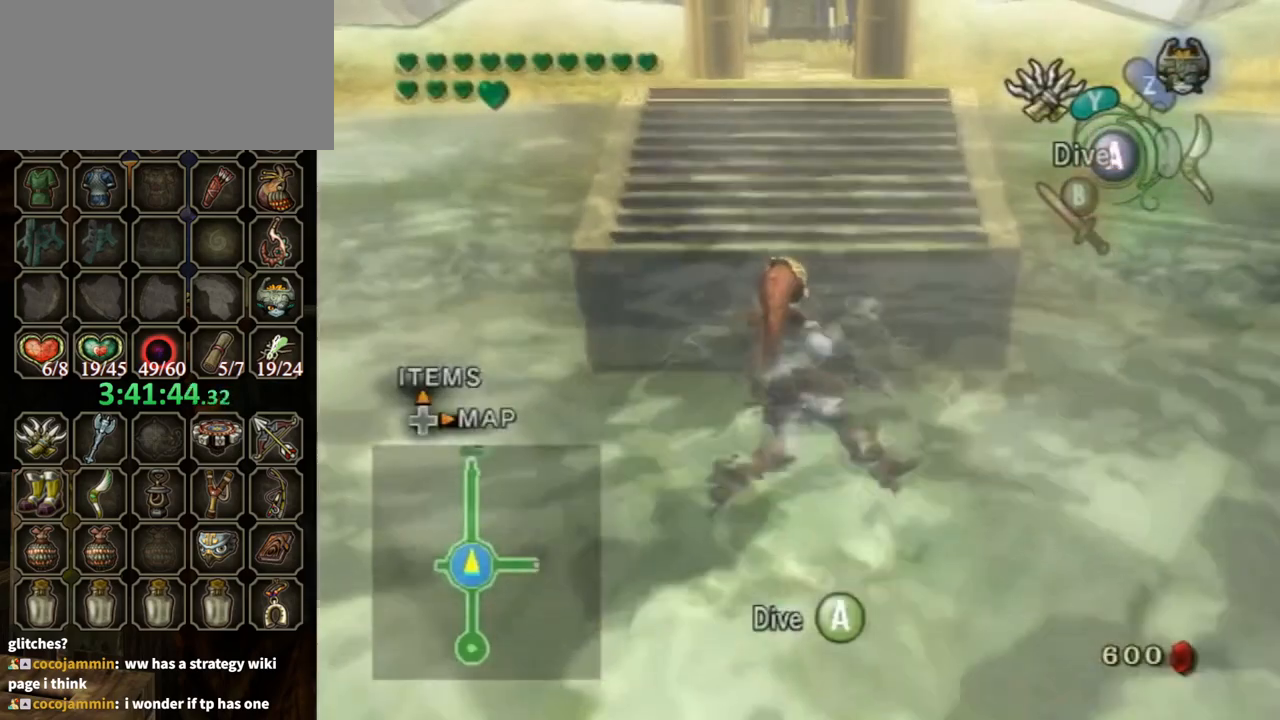
{"buttons": [], "left_stick": "up", "right_stick": "center", "events": []}
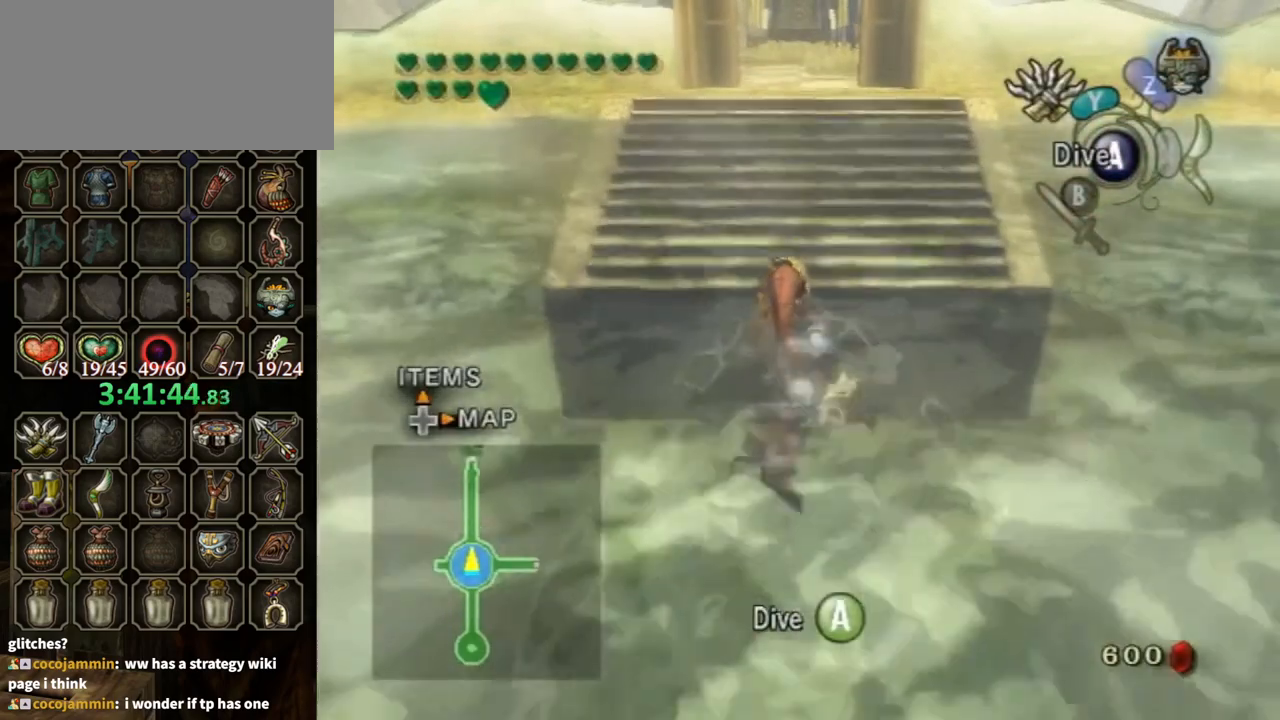
{"buttons": [], "left_stick": "up", "right_stick": "center", "events": []}
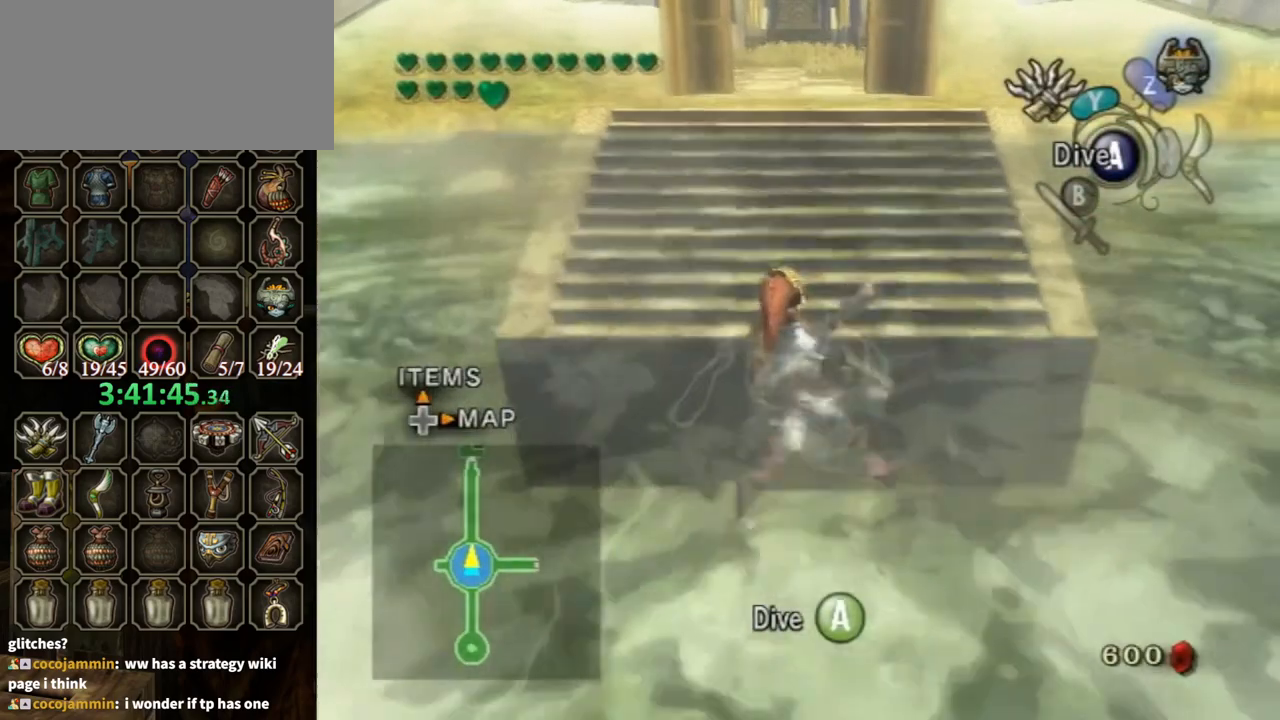
{"buttons": [], "left_stick": "up", "right_stick": "center", "events": []}
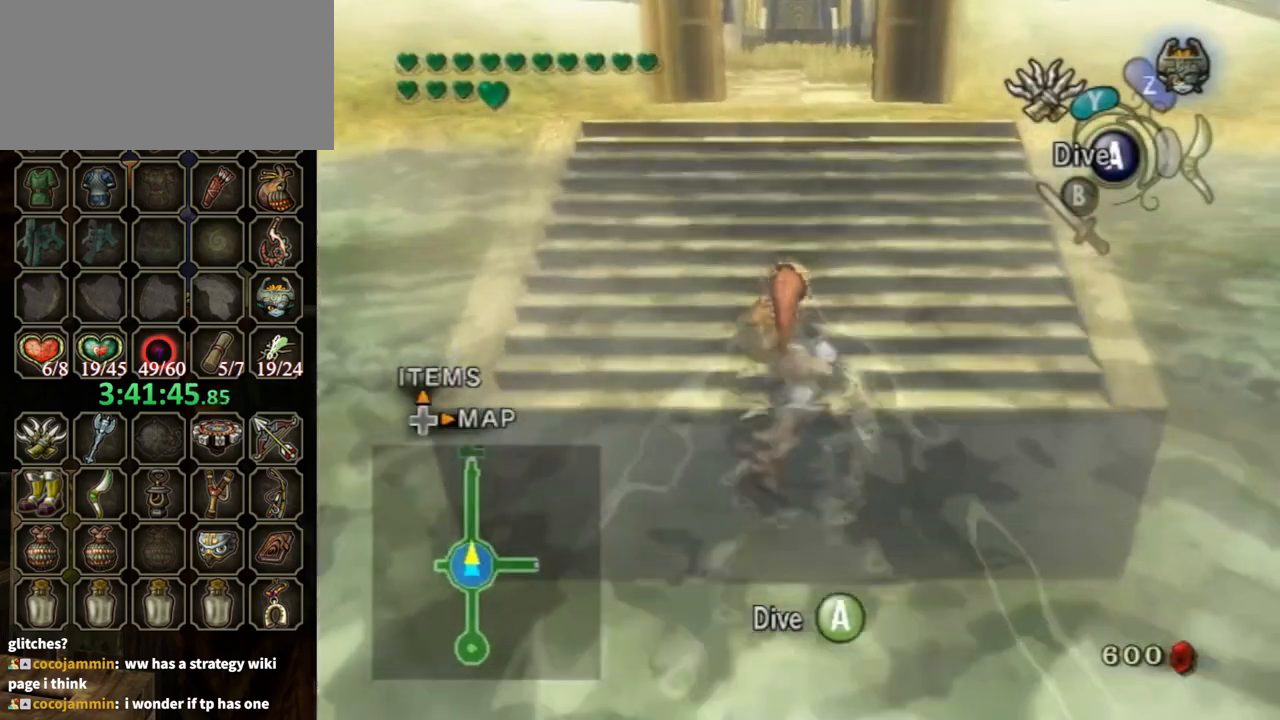
{"buttons": [], "left_stick": "up", "right_stick": "center", "events": []}
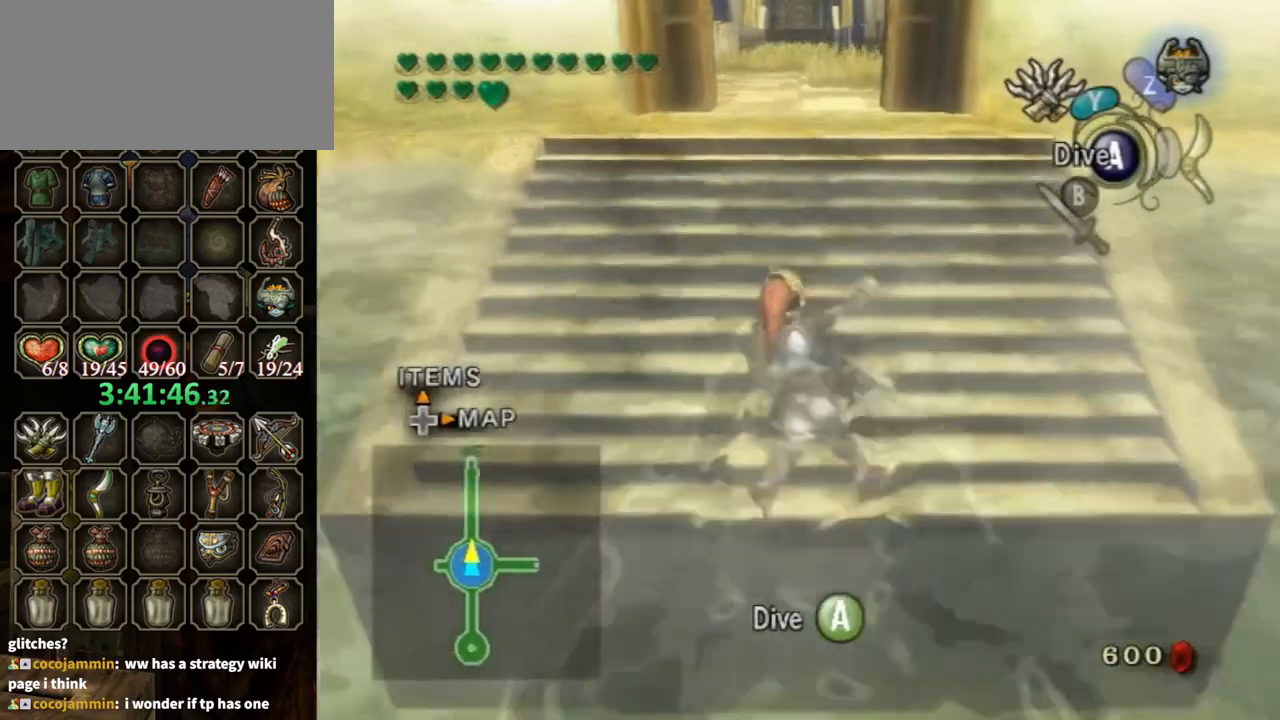
{"buttons": [], "left_stick": "up", "right_stick": "center", "events": []}
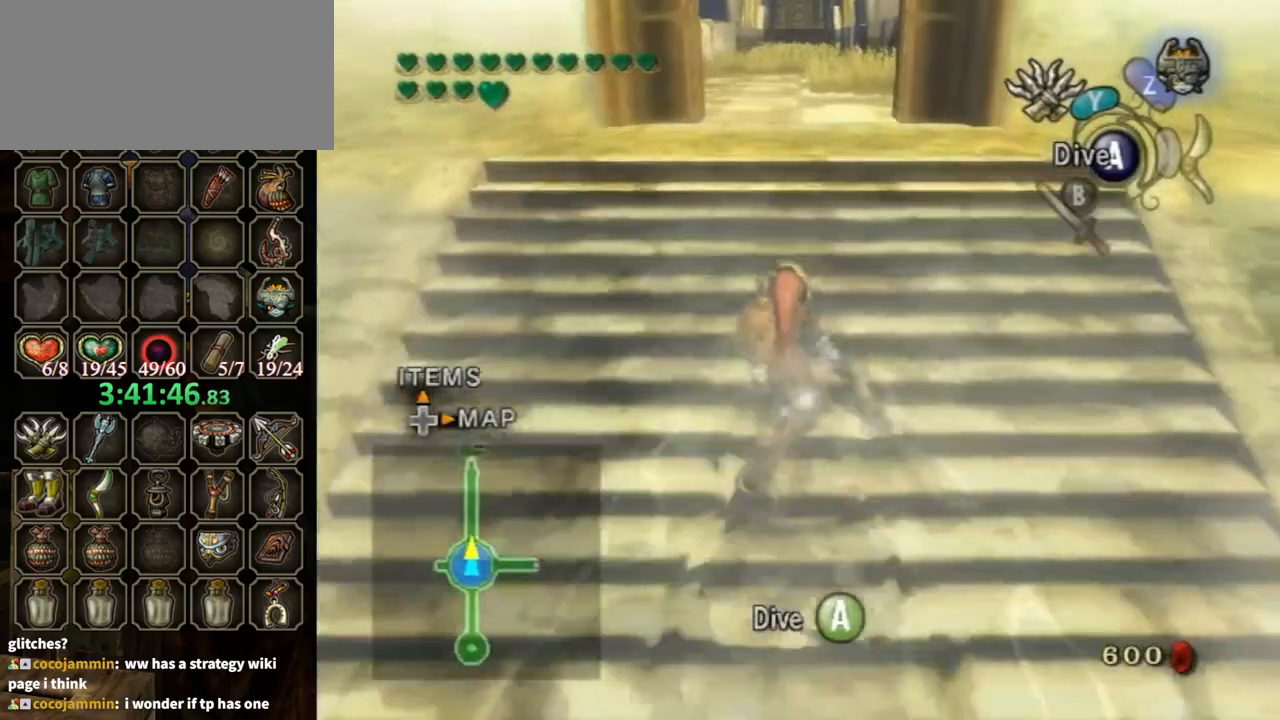
{"buttons": ["A"], "left_stick": "up", "right_stick": "center", "events": [[467, "A", "down"]]}
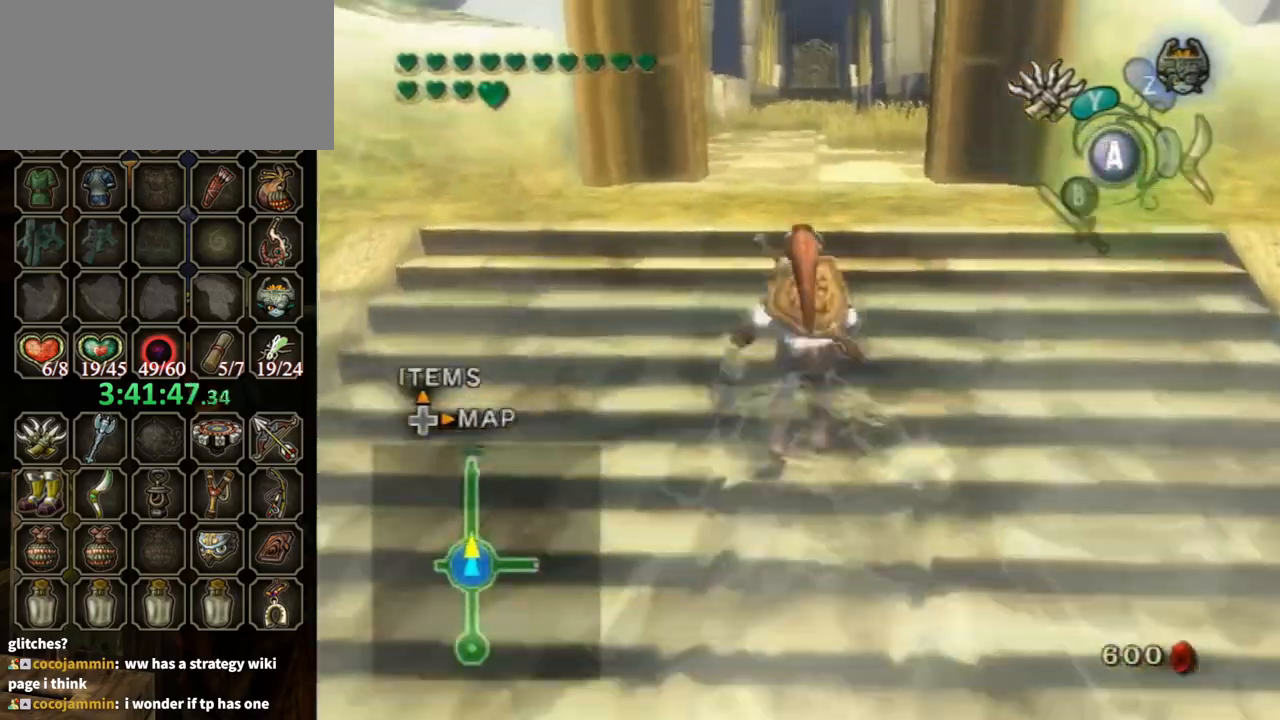
{"buttons": [], "left_stick": "up", "right_stick": "center", "events": [[67, "A", "up"], [133, "A", "down"], [200, "A", "up"]]}
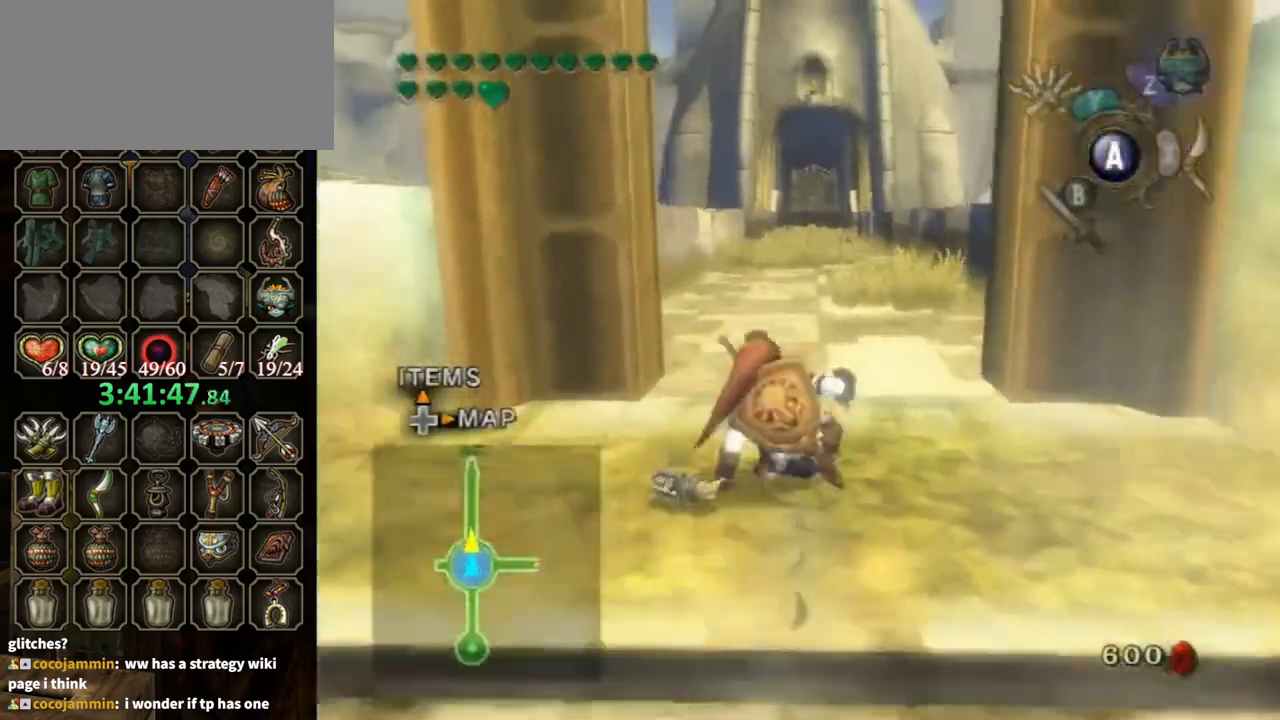
{"buttons": [], "left_stick": "up", "right_stick": "center", "events": [[200, "A", "down"], [300, "A", "up"], [367, "A", "down"], [400, "A", "up"]]}
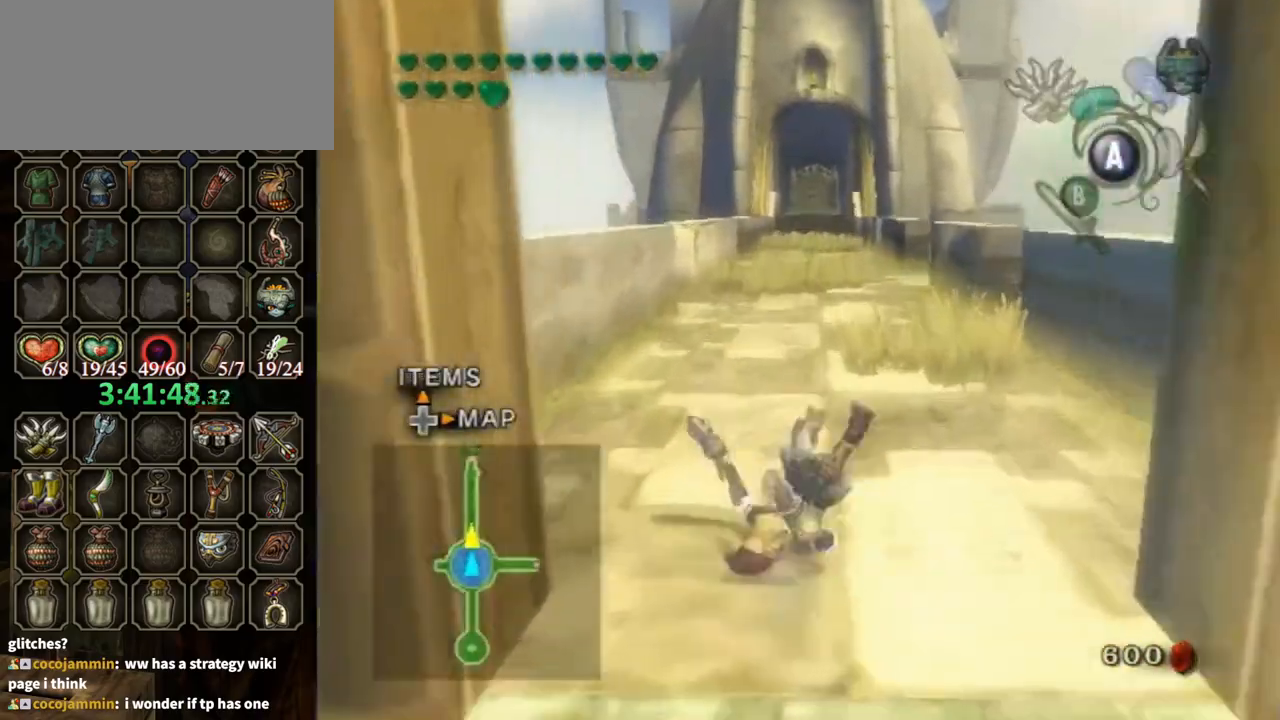
{"buttons": ["A"], "left_stick": "up", "right_stick": "center", "events": [[400, "A", "down"], [433, "A", "up"], [500, "A", "down"]]}
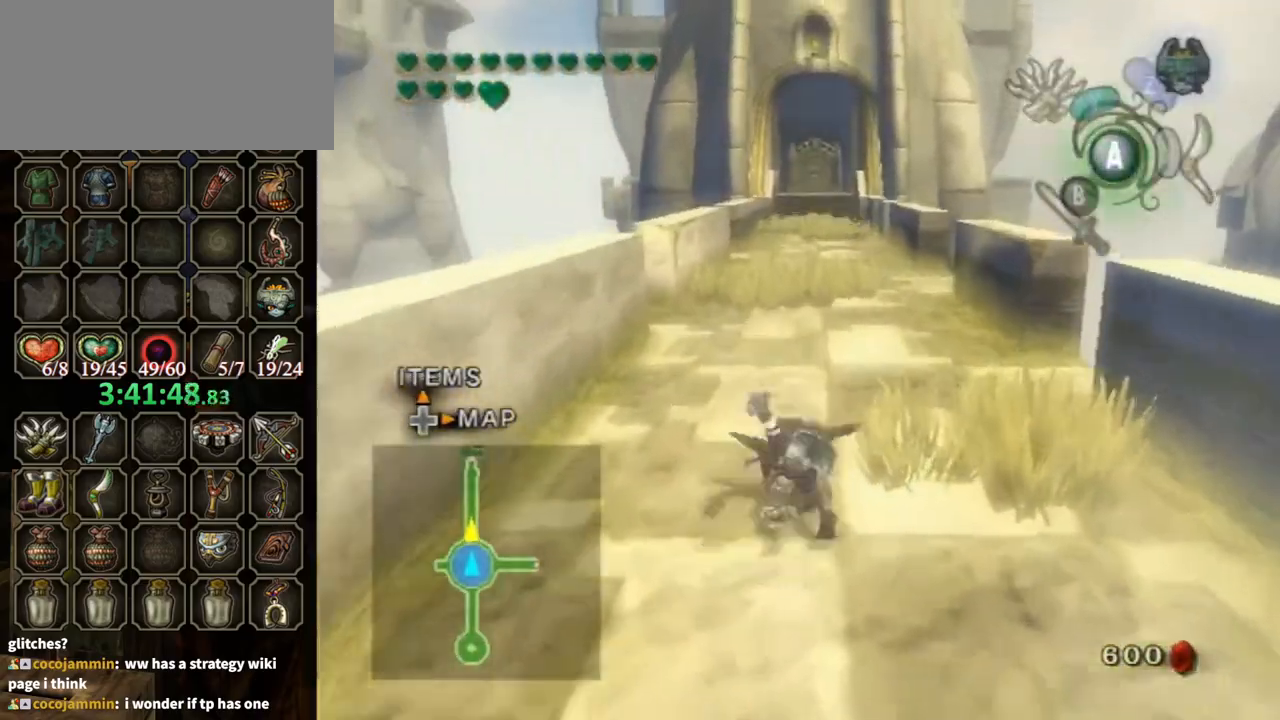
{"buttons": [], "left_stick": "up", "right_stick": "center", "events": [[100, "A", "up"]]}
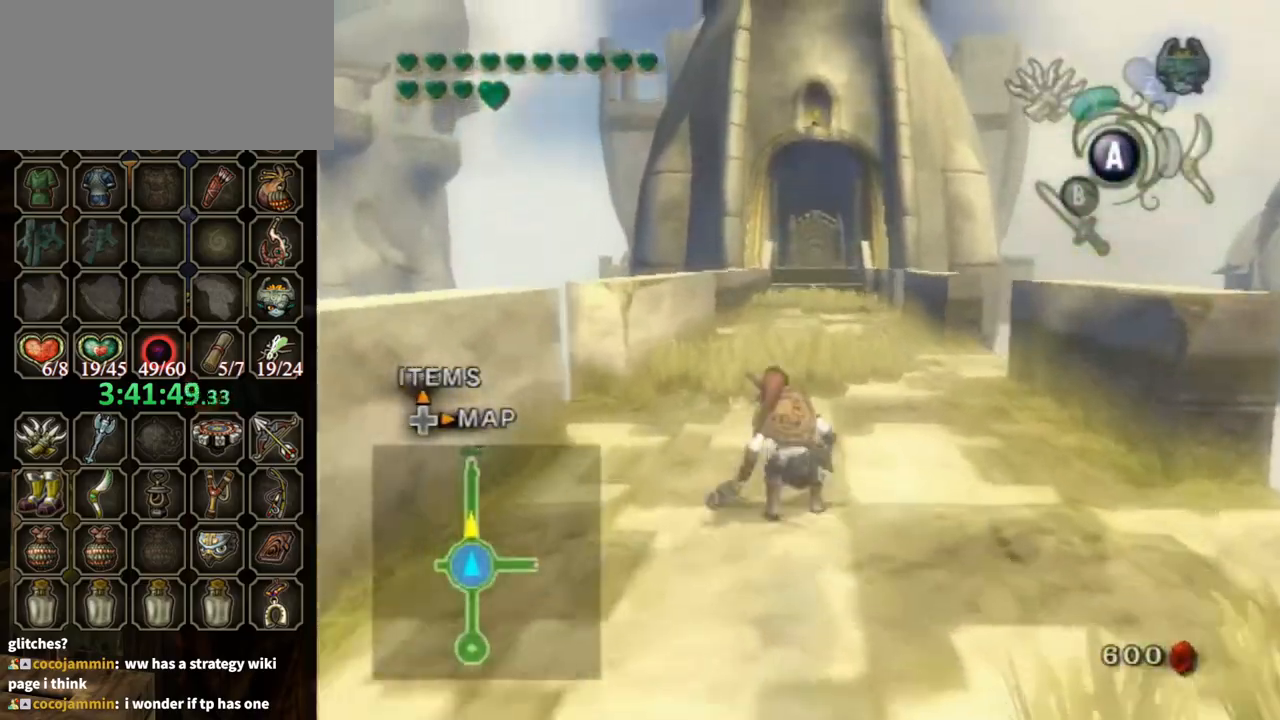
{"buttons": [], "left_stick": "up", "right_stick": "center", "events": [[67, "A", "down"], [133, "A", "up"], [200, "A", "down"], [267, "A", "up"]]}
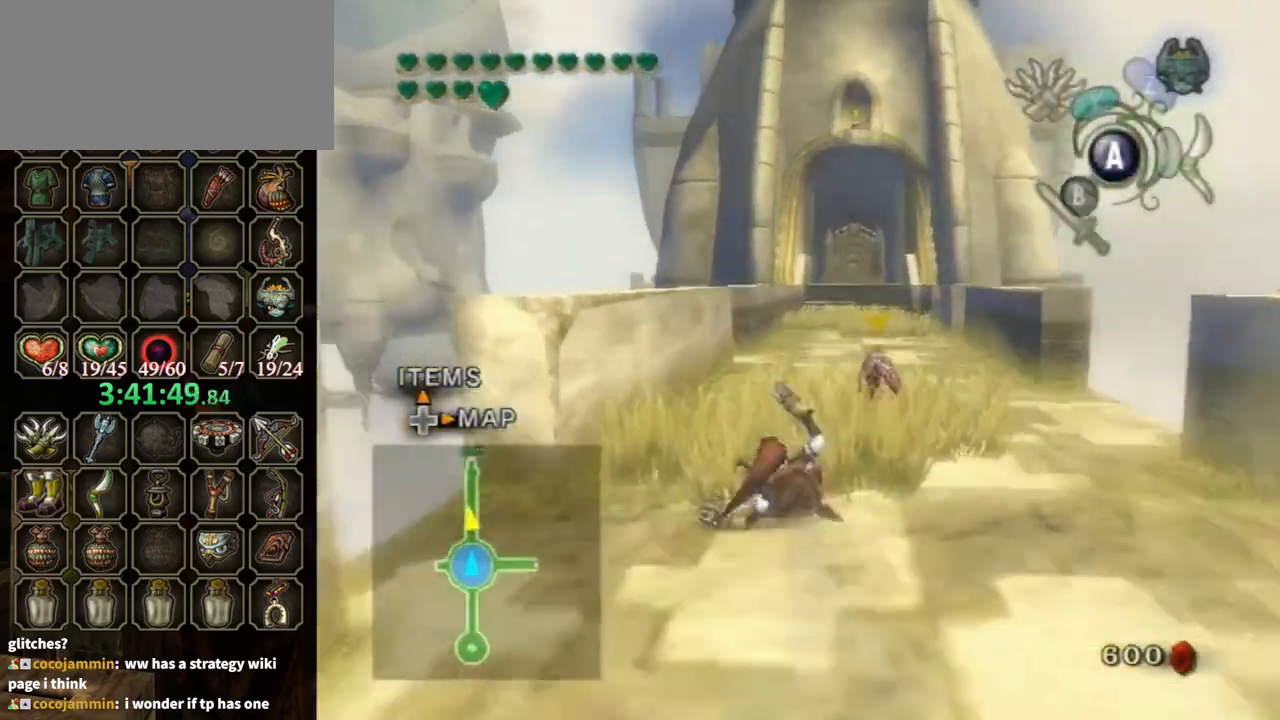
{"buttons": [], "left_stick": "up-right", "right_stick": "center", "events": [[267, "A", "down"], [367, "A", "up"], [400, "left_stick", "up-right"], [433, "A", "down"], [467, "A", "up"]]}
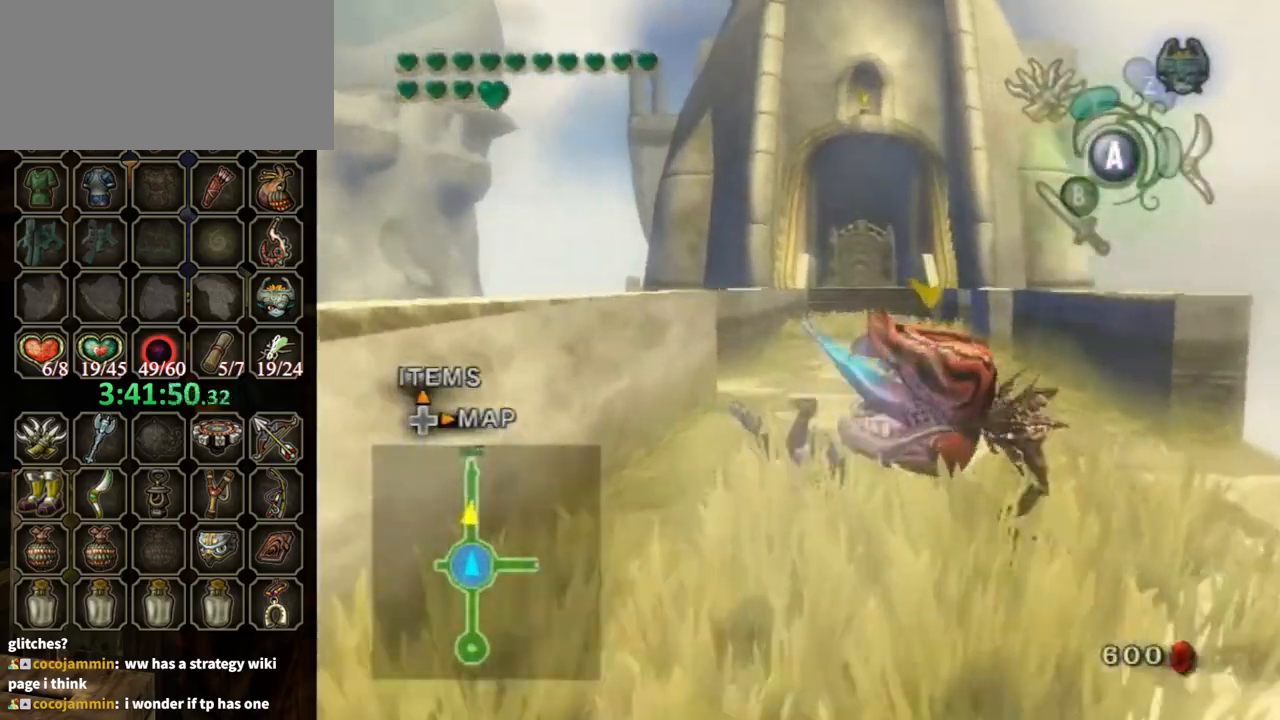
{"buttons": [], "left_stick": "up", "right_stick": "center", "events": [[100, "left_stick", "up"], [433, "A", "down"], [500, "A", "up"]]}
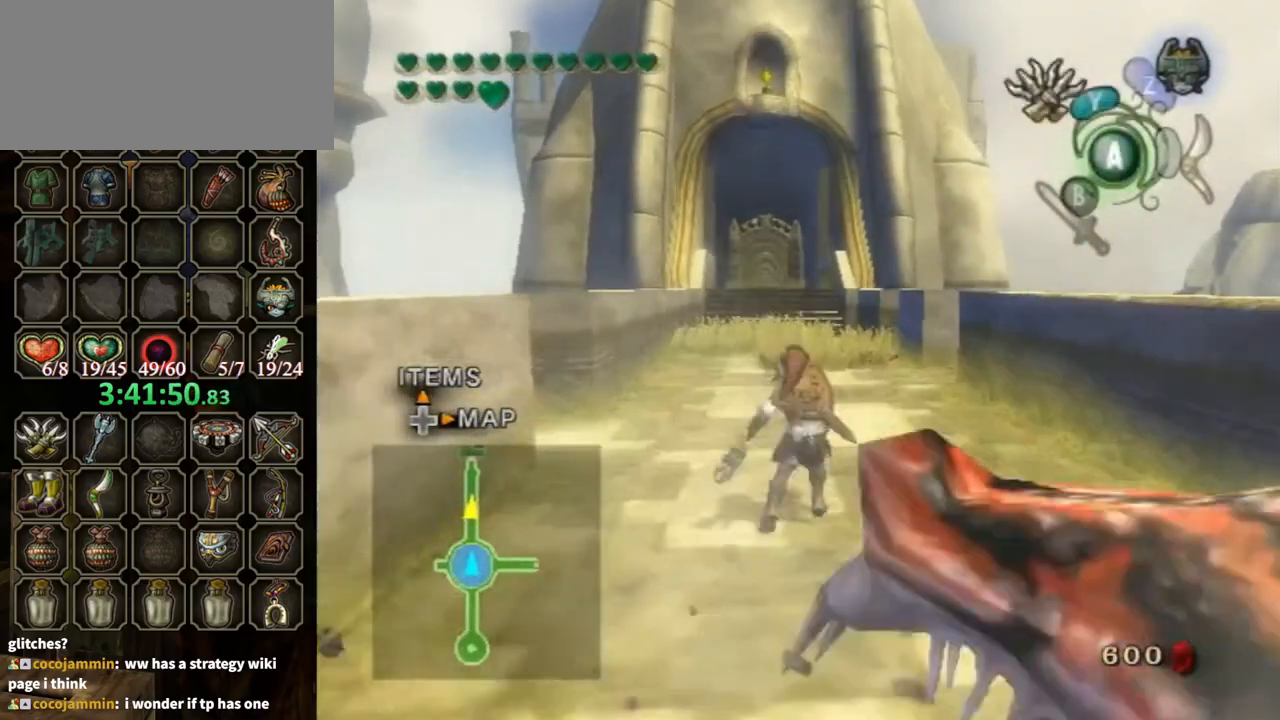
{"buttons": [], "left_stick": "up", "right_stick": "center", "events": [[133, "A", "down"], [167, "A", "up"]]}
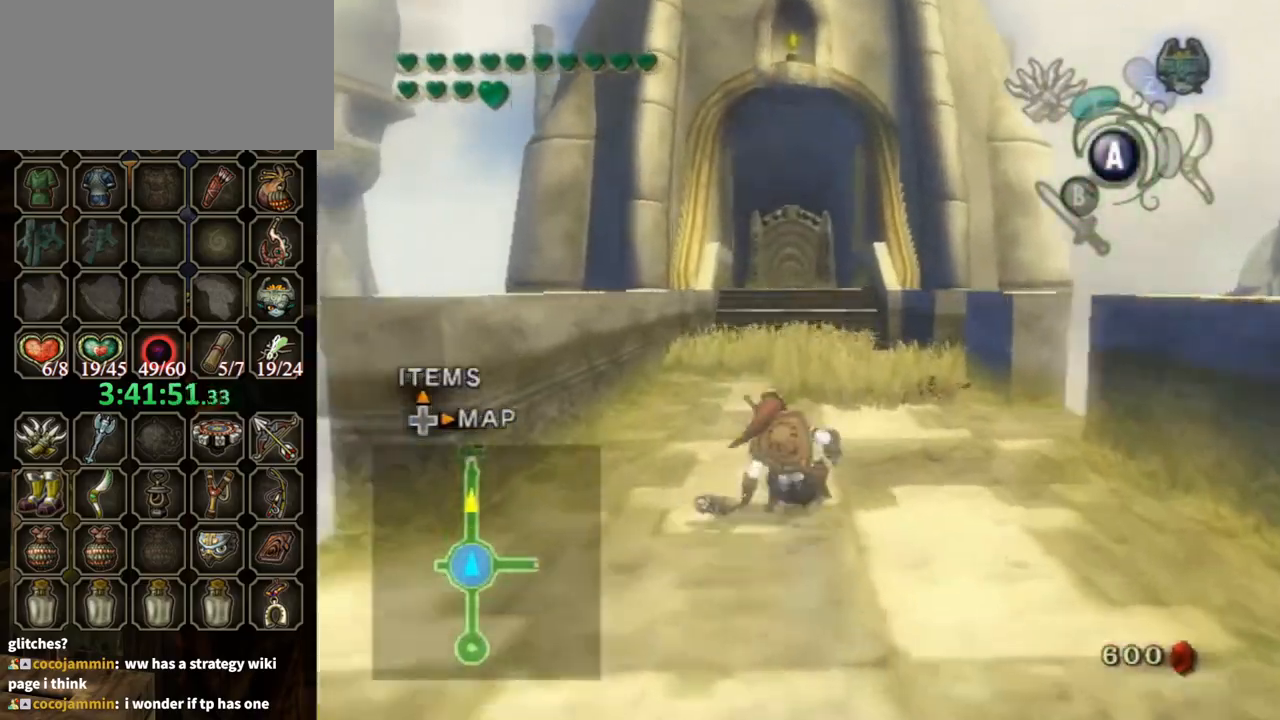
{"buttons": [], "left_stick": "up", "right_stick": "center", "events": [[167, "A", "down"], [233, "A", "up"], [333, "A", "down"], [367, "A", "up"]]}
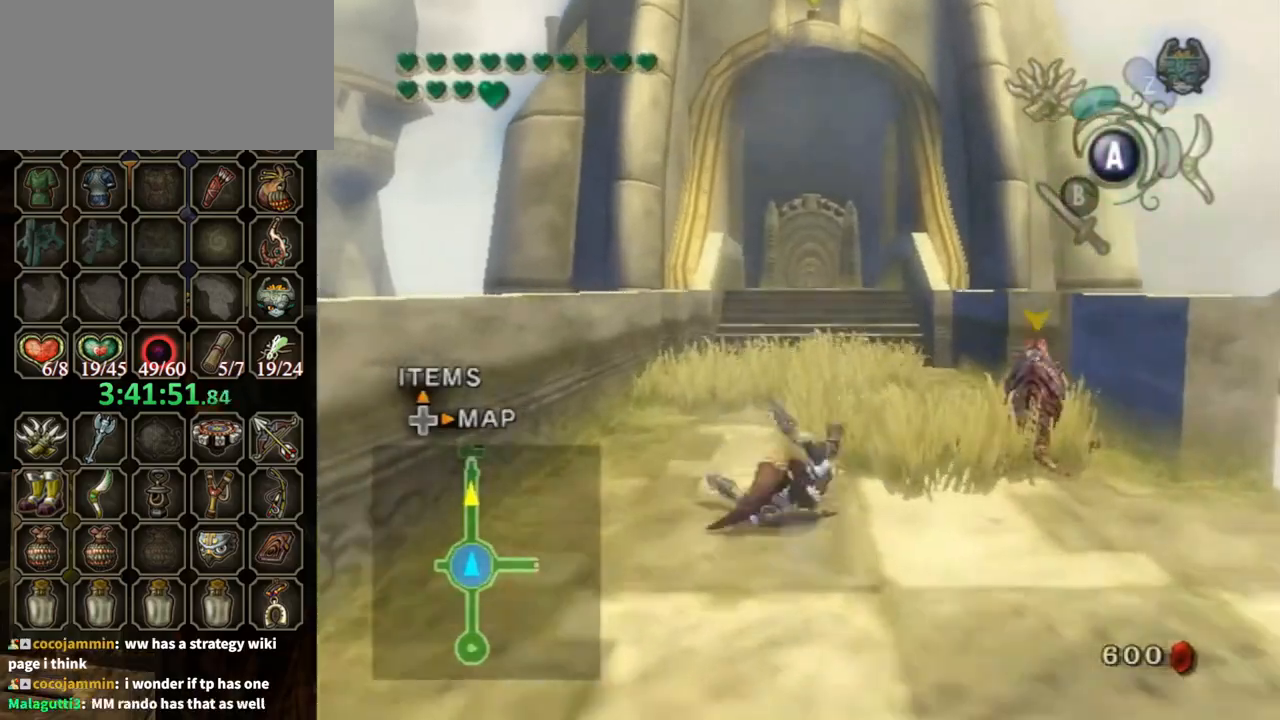
{"buttons": ["A"], "left_stick": "up", "right_stick": "center", "events": [[367, "A", "down"]]}